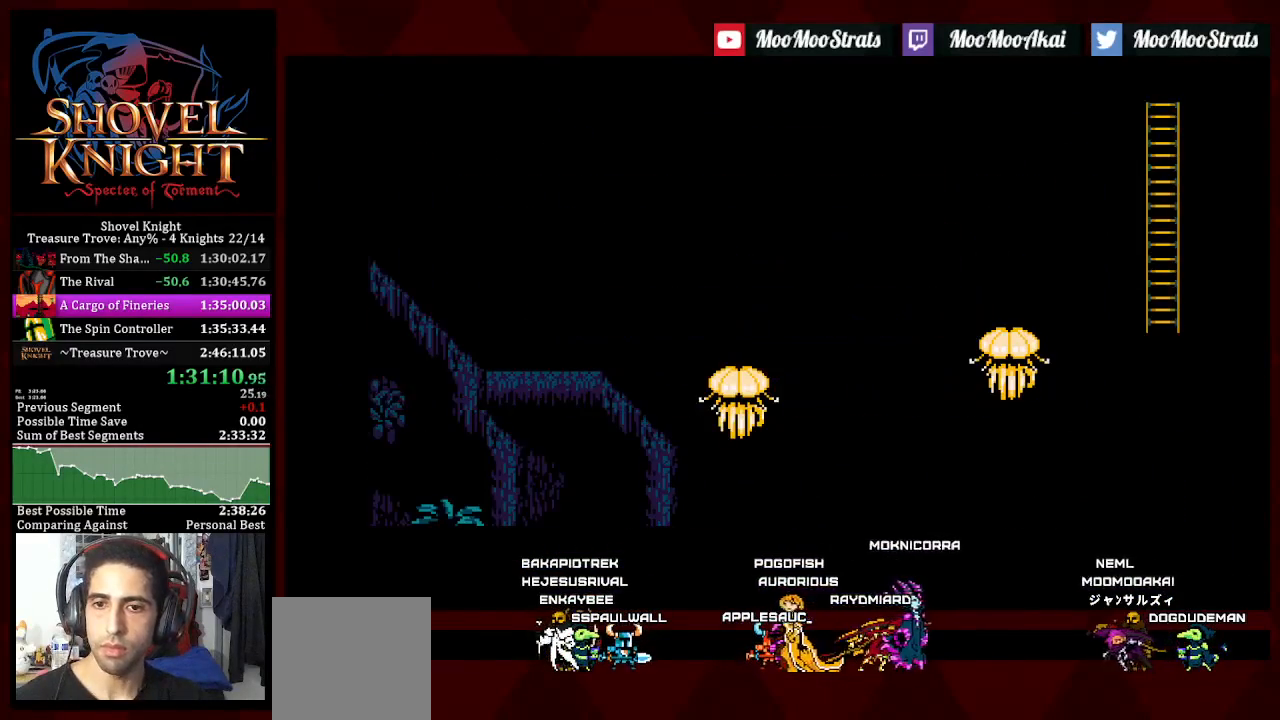
Gameplay with a controller (PlayStation layout); each line is a JSON object with the inputs held at the frame after it. "events" lists button and stick changes between this image and that frame as [ms after this image, input, new state], when the widget could be followed in between. Not read: START.
{"buttons": ["DPAD_RIGHT"], "left_stick": "center", "right_stick": "center", "events": []}
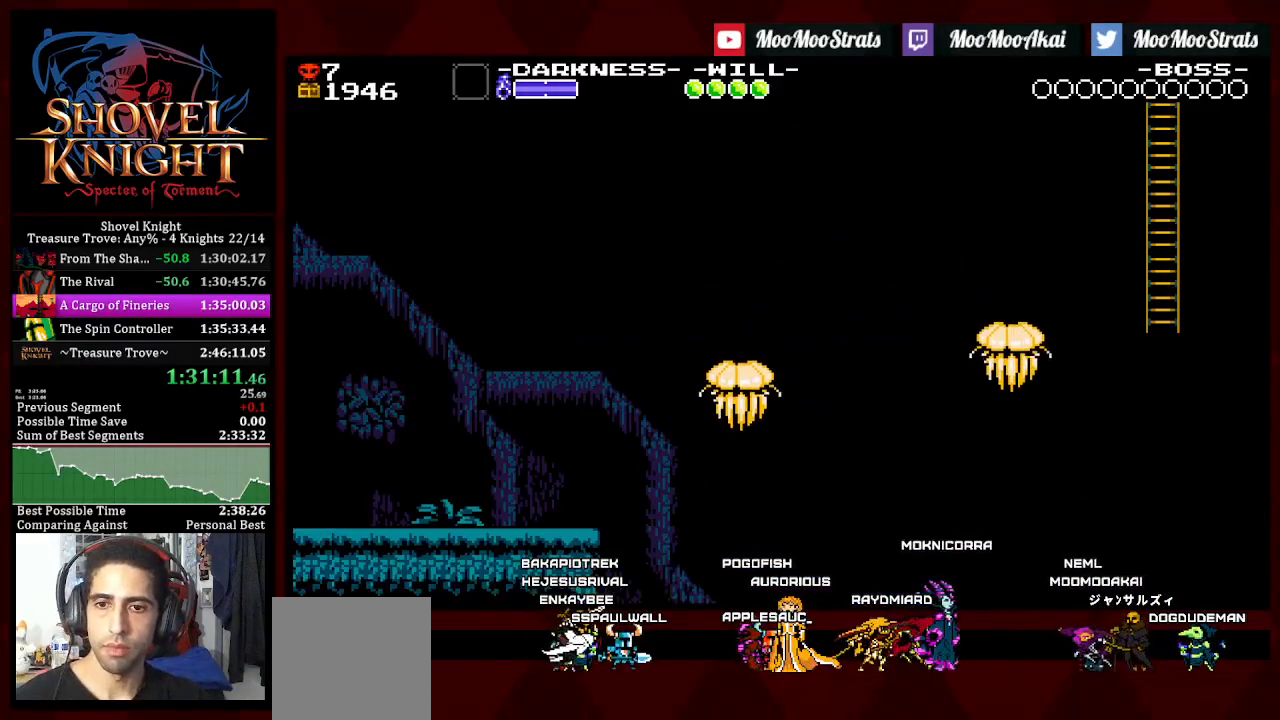
{"buttons": ["CROSS", "DPAD_RIGHT"], "left_stick": "center", "right_stick": "center", "events": [[500, "CROSS", "down"]]}
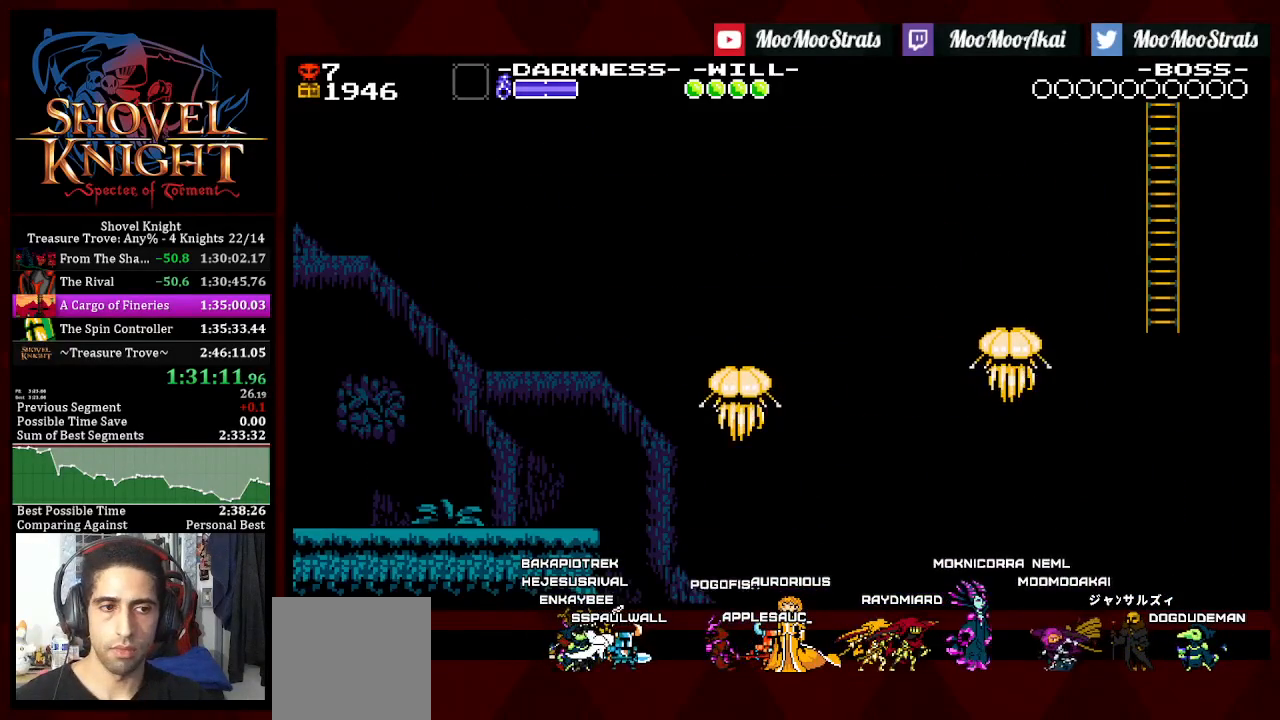
{"buttons": ["SQUARE", "DPAD_RIGHT"], "left_stick": "center", "right_stick": "center", "events": [[50, "SQUARE", "down"], [67, "CROSS", "up"], [133, "CROSS", "down"], [150, "SQUARE", "up"], [200, "SQUARE", "down"], [217, "CROSS", "up"], [283, "CROSS", "down"], [283, "SQUARE", "up"], [350, "CROSS", "up"], [350, "SQUARE", "down"], [417, "CROSS", "down"], [417, "SQUARE", "up"], [467, "SQUARE", "down"], [483, "CROSS", "up"]]}
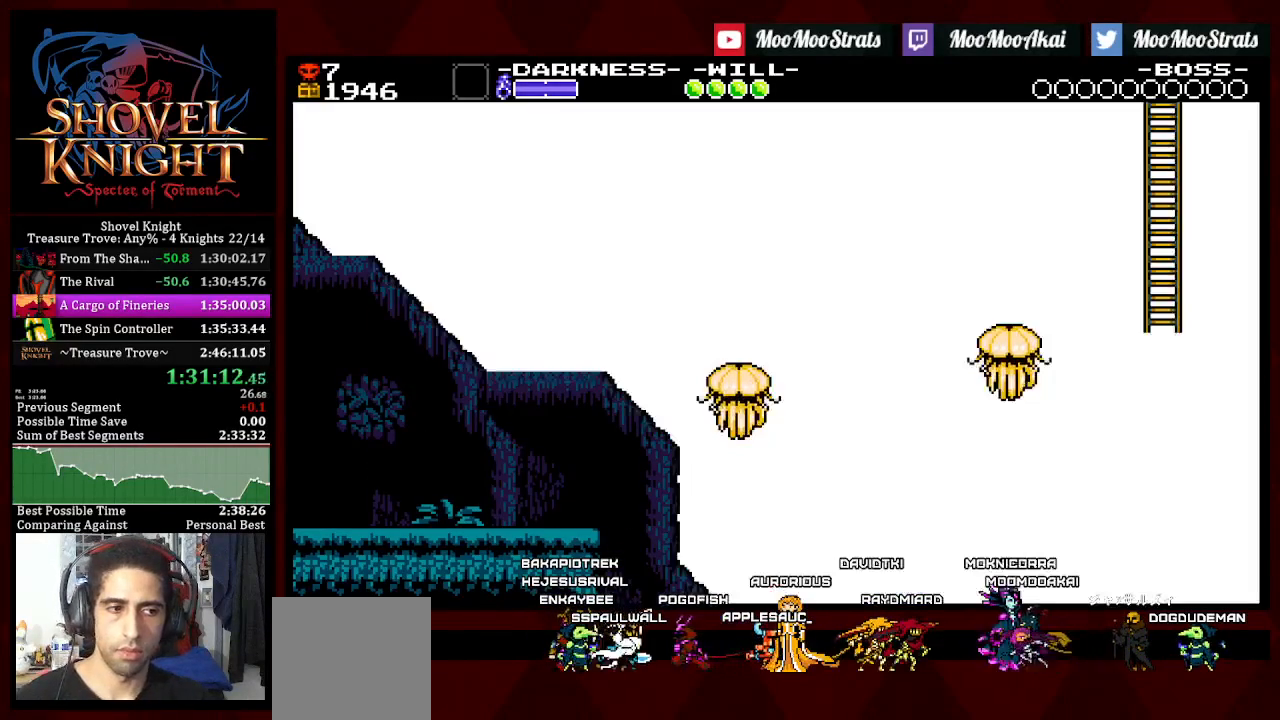
{"buttons": ["CROSS", "SQUARE", "DPAD_RIGHT"], "left_stick": "center", "right_stick": "center", "events": [[50, "CROSS", "down"], [50, "SQUARE", "up"], [117, "SQUARE", "down"], [133, "CROSS", "up"], [183, "CROSS", "down"], [200, "SQUARE", "up"], [250, "CROSS", "up"], [250, "SQUARE", "down"], [317, "CROSS", "down"], [400, "CROSS", "up"], [467, "CROSS", "down"]]}
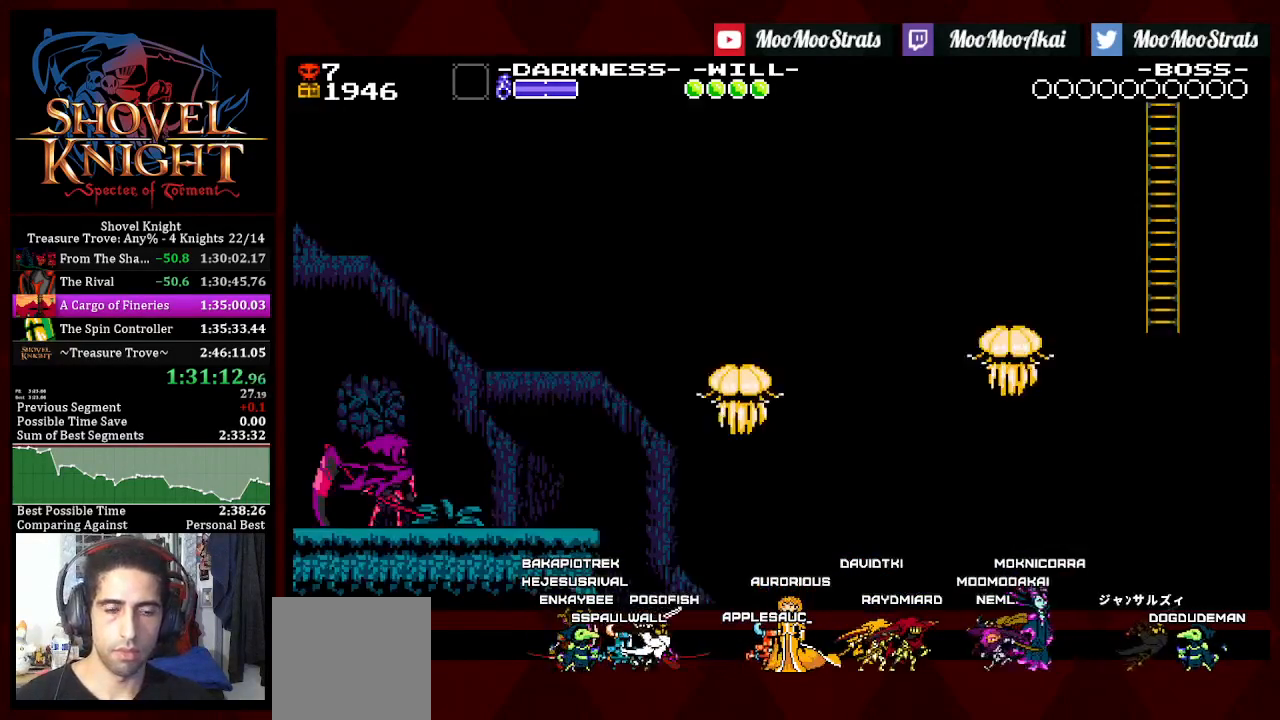
{"buttons": ["SQUARE", "DPAD_RIGHT"], "left_stick": "center", "right_stick": "center", "events": [[50, "CROSS", "up"], [100, "CROSS", "down"], [167, "CROSS", "up"], [250, "CROSS", "down"], [317, "CROSS", "up"], [383, "CROSS", "down"], [450, "CROSS", "up"]]}
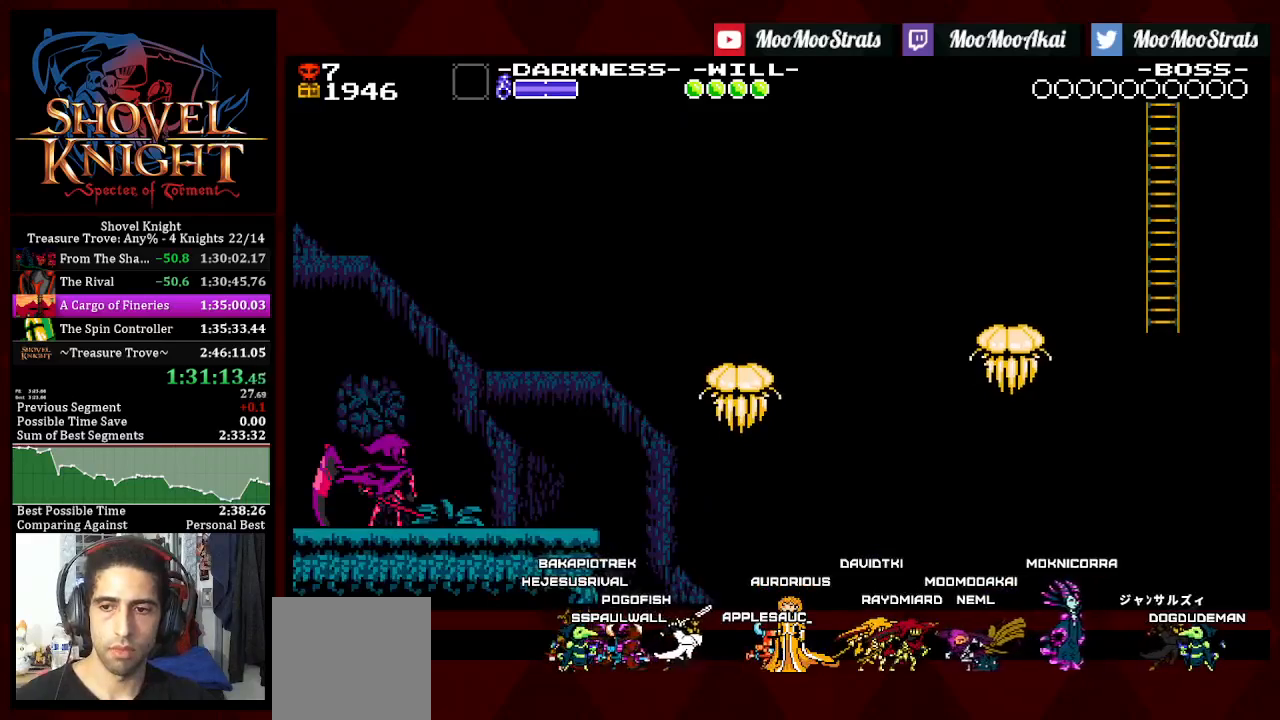
{"buttons": ["CROSS", "DPAD_RIGHT"], "left_stick": "center", "right_stick": "center", "events": [[17, "CROSS", "down"], [33, "SQUARE", "up"], [83, "SQUARE", "down"], [100, "CROSS", "up"], [150, "CROSS", "down"], [217, "CROSS", "up"], [367, "CROSS", "down"], [433, "CROSS", "up"], [500, "CROSS", "down"], [500, "SQUARE", "up"]]}
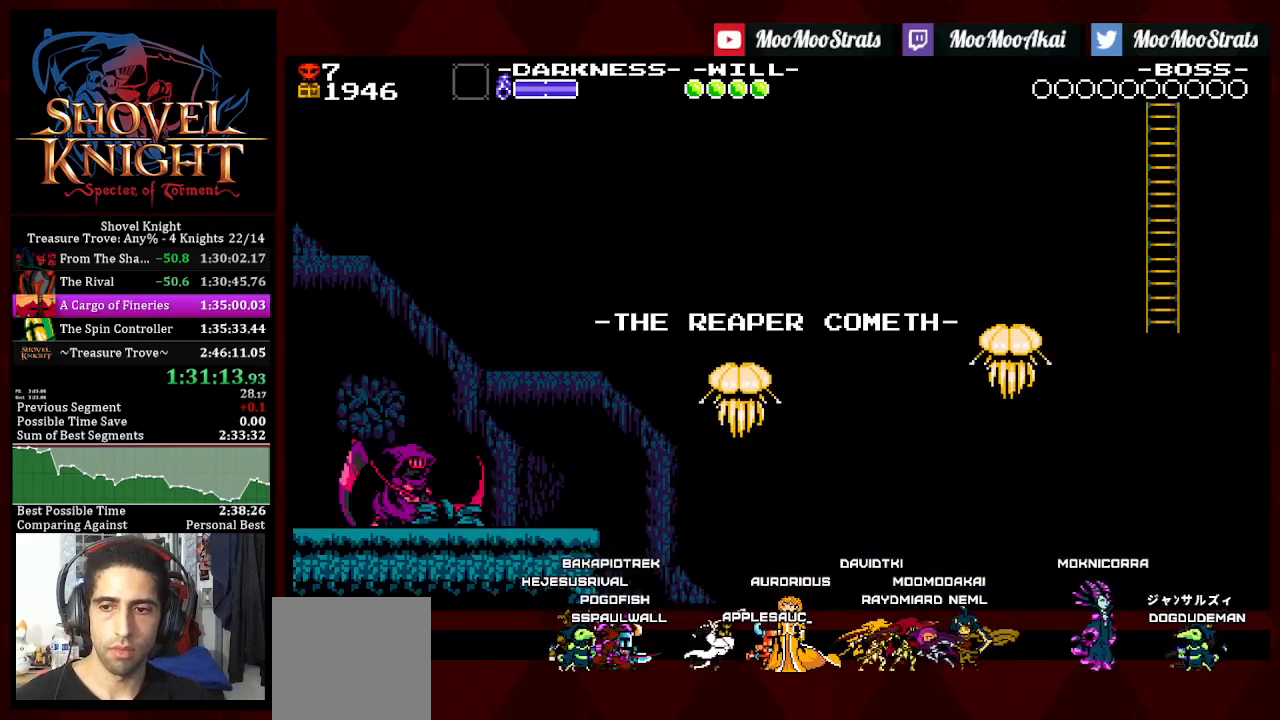
{"buttons": ["DPAD_RIGHT"], "left_stick": "center", "right_stick": "center", "events": [[67, "CROSS", "up"], [133, "CROSS", "down"], [183, "CROSS", "up"], [233, "CROSS", "down"], [300, "CROSS", "up"]]}
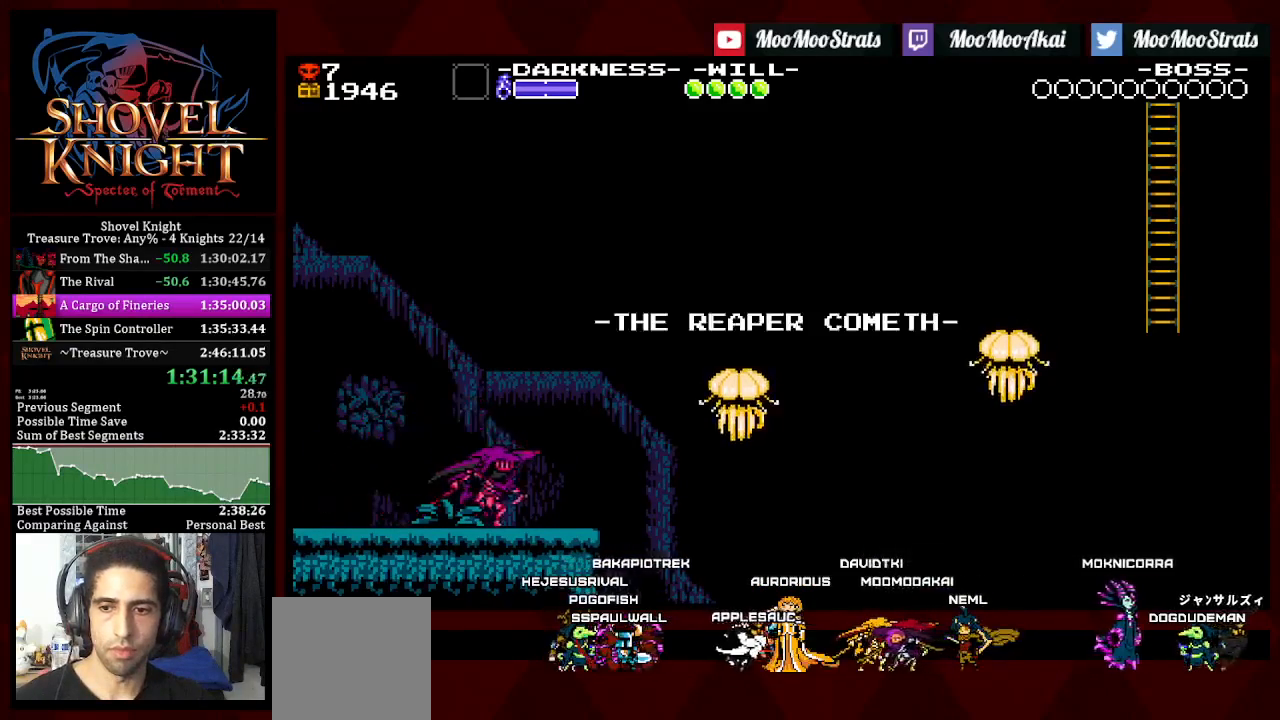
{"buttons": ["DPAD_RIGHT"], "left_stick": "center", "right_stick": "center", "events": []}
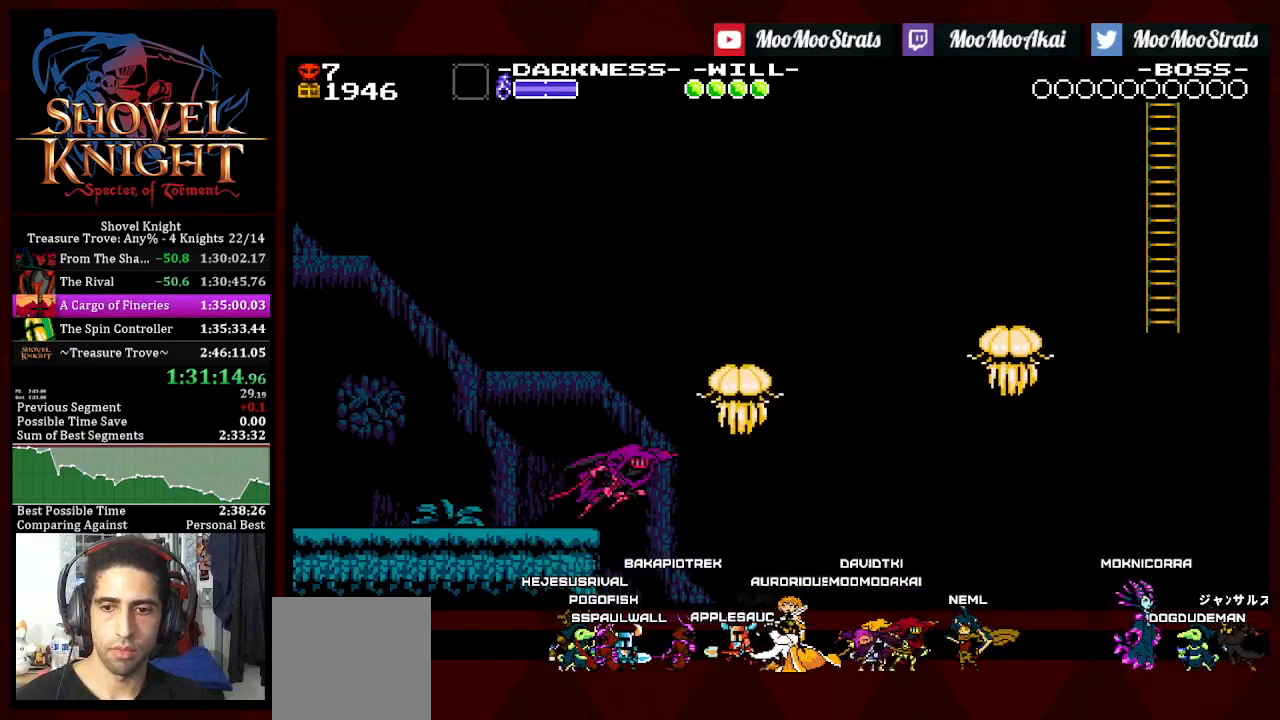
{"buttons": ["DPAD_RIGHT"], "left_stick": "center", "right_stick": "center", "events": [[100, "SQUARE", "down"], [317, "SQUARE", "up"]]}
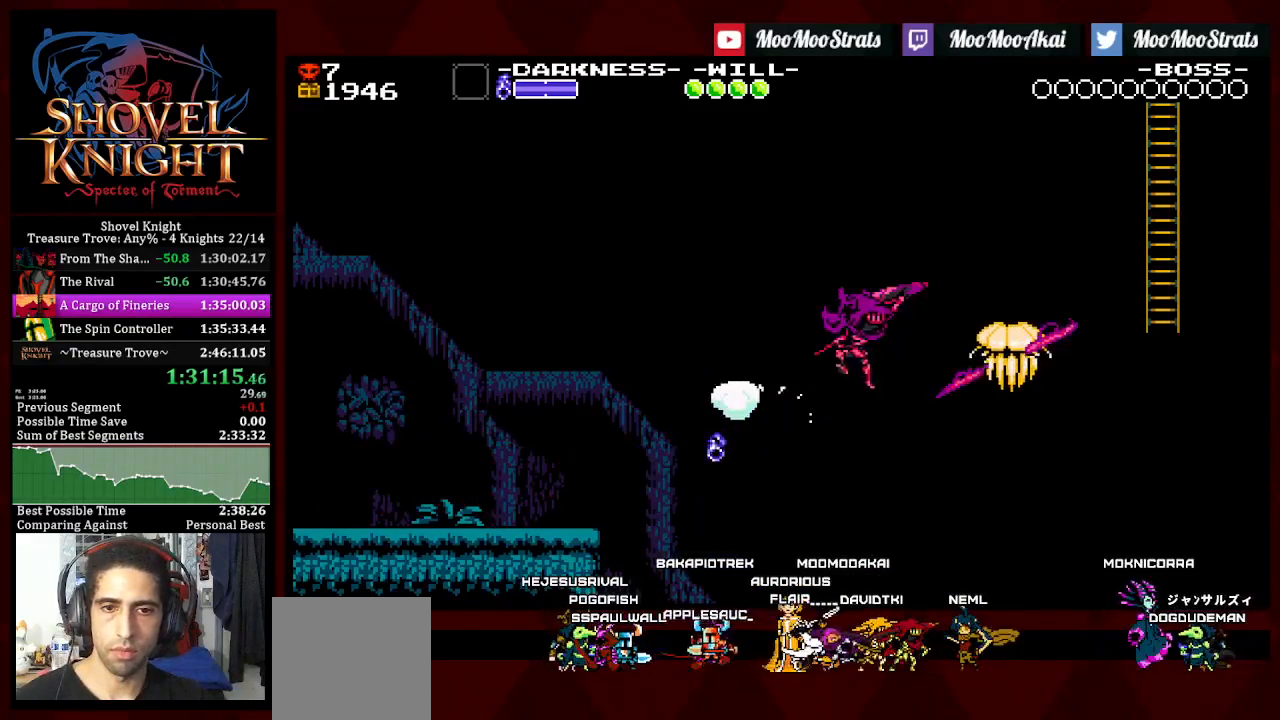
{"buttons": ["DPAD_UP", "DPAD_RIGHT"], "left_stick": "center", "right_stick": "center", "events": [[200, "SQUARE", "down"], [400, "DPAD_UP", "down"], [500, "SQUARE", "up"]]}
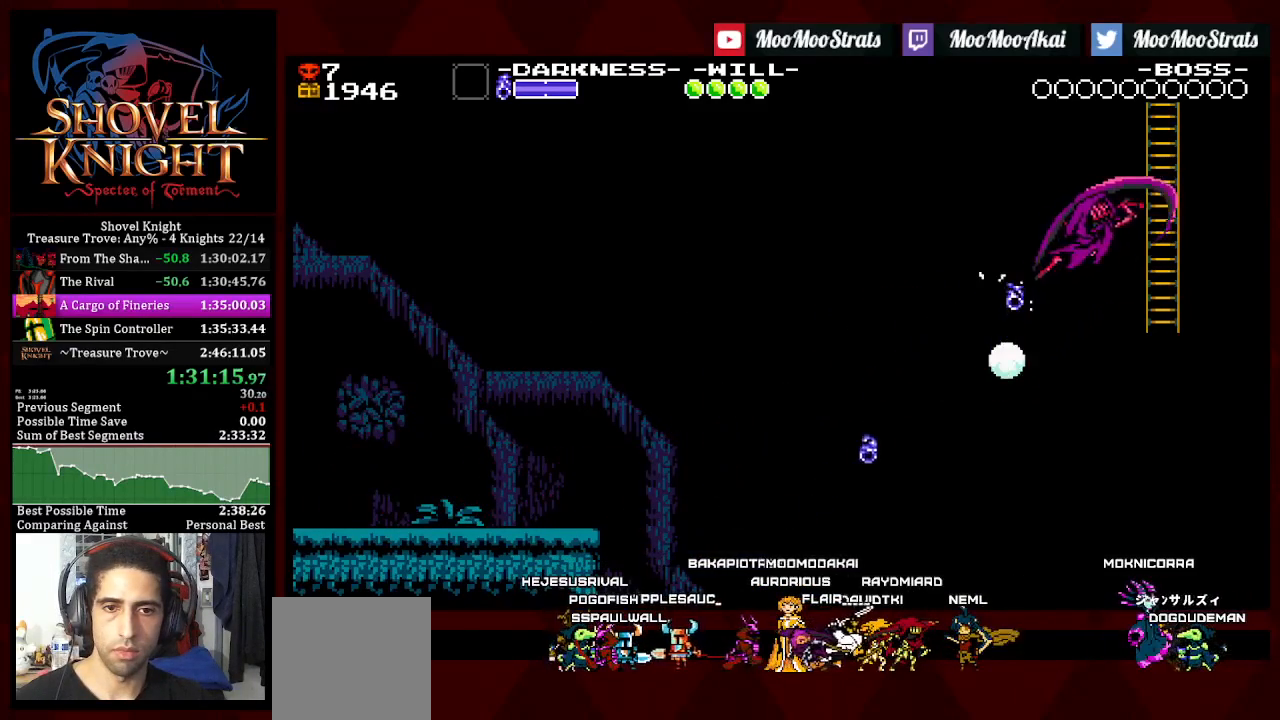
{"buttons": ["DPAD_UP"], "left_stick": "center", "right_stick": "center", "events": [[250, "DPAD_RIGHT", "up"]]}
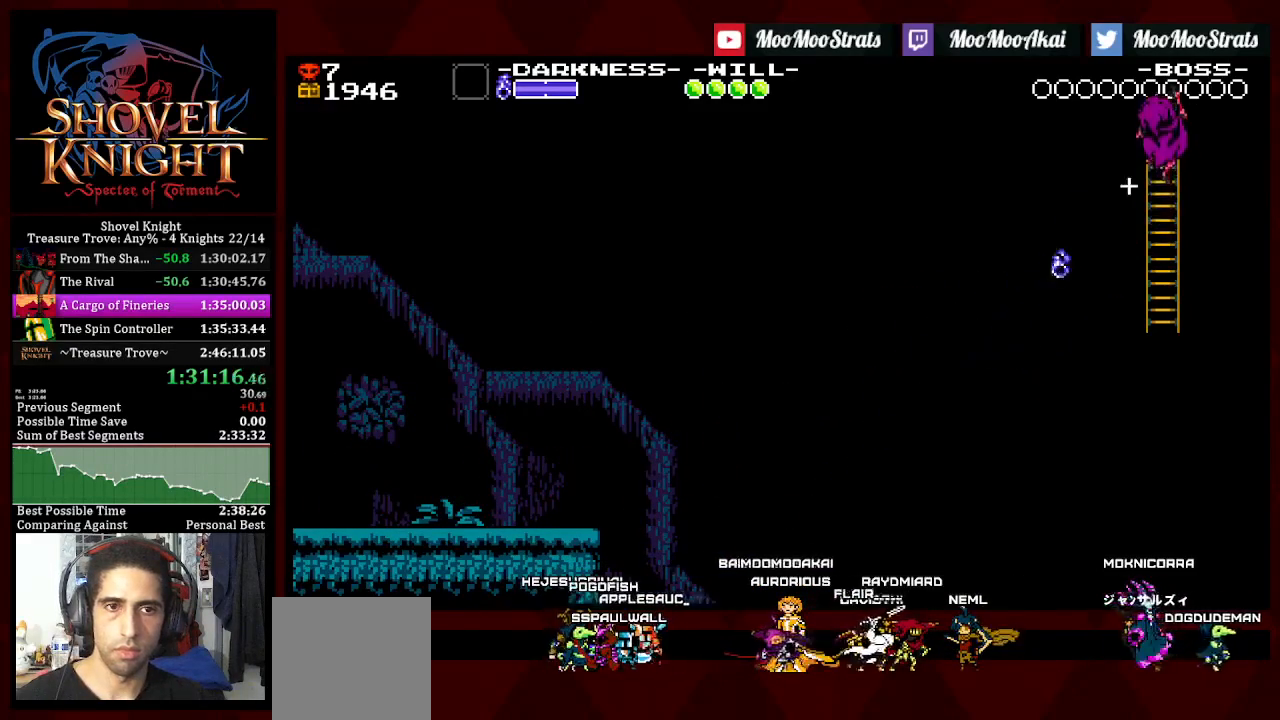
{"buttons": ["DPAD_UP"], "left_stick": "center", "right_stick": "center", "events": []}
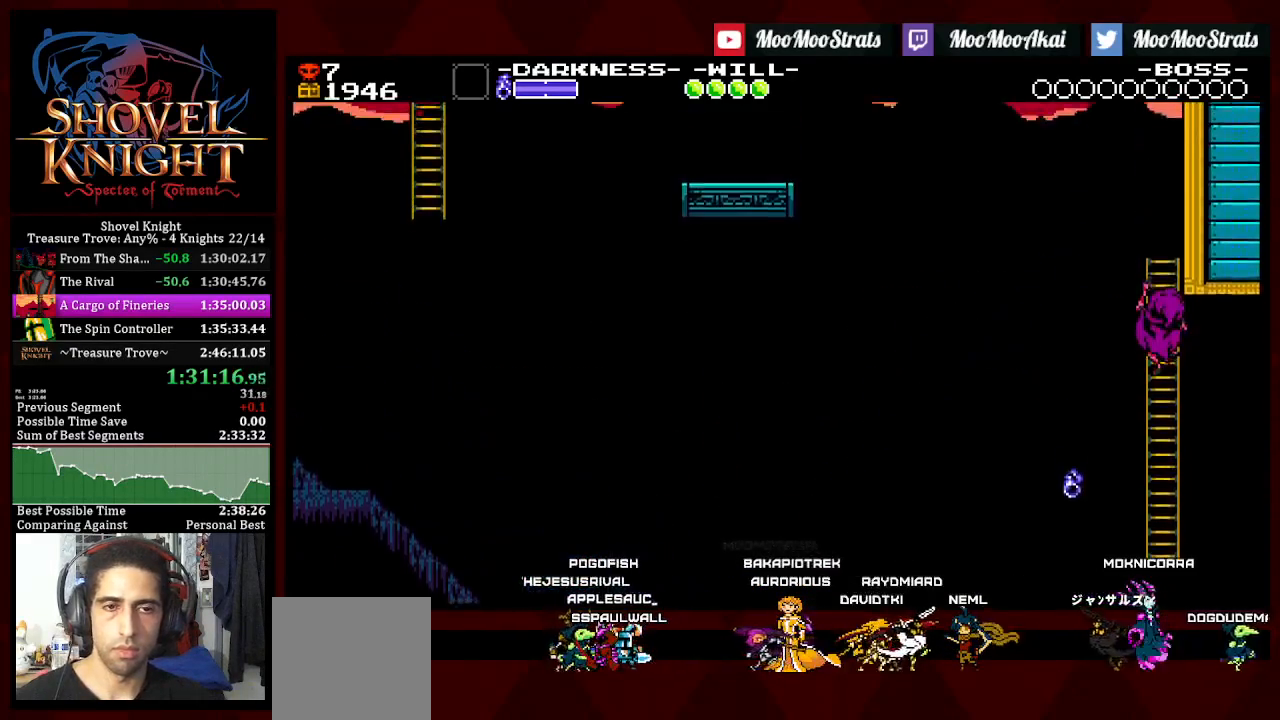
{"buttons": ["DPAD_UP"], "left_stick": "center", "right_stick": "center", "events": []}
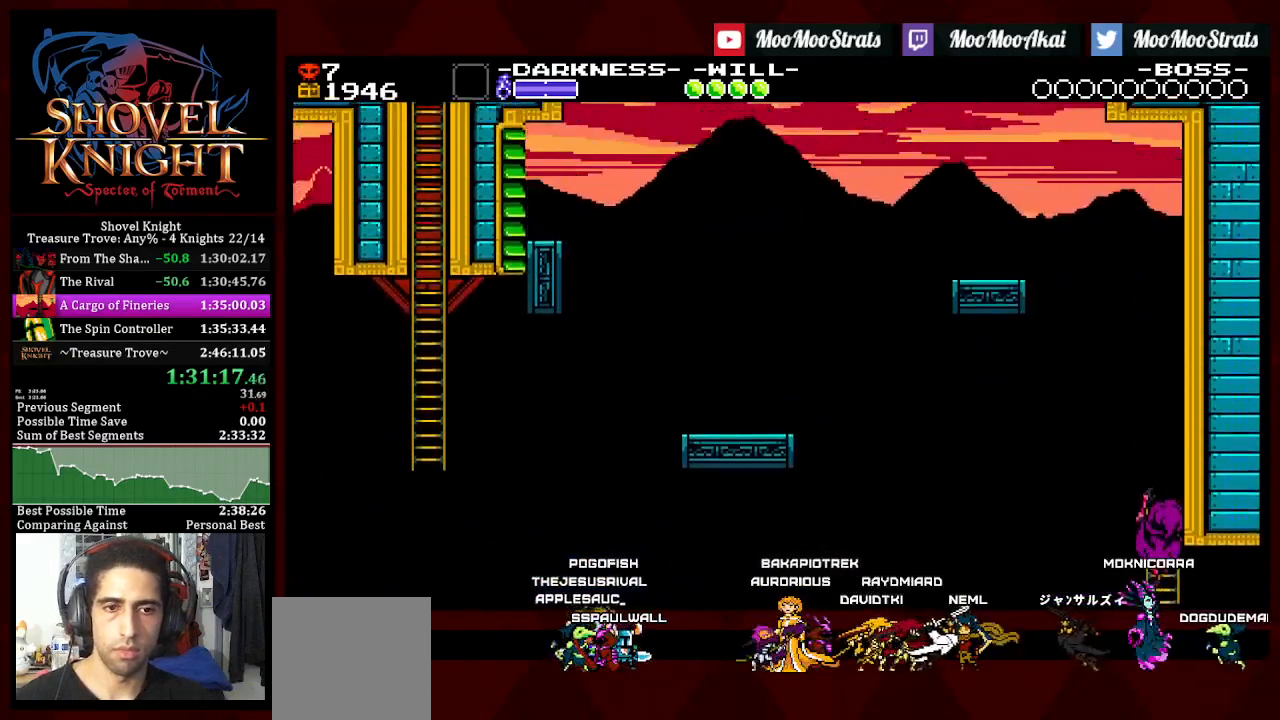
{"buttons": ["CROSS"], "left_stick": "center", "right_stick": "center", "events": [[367, "CROSS", "down"], [400, "DPAD_UP", "up"]]}
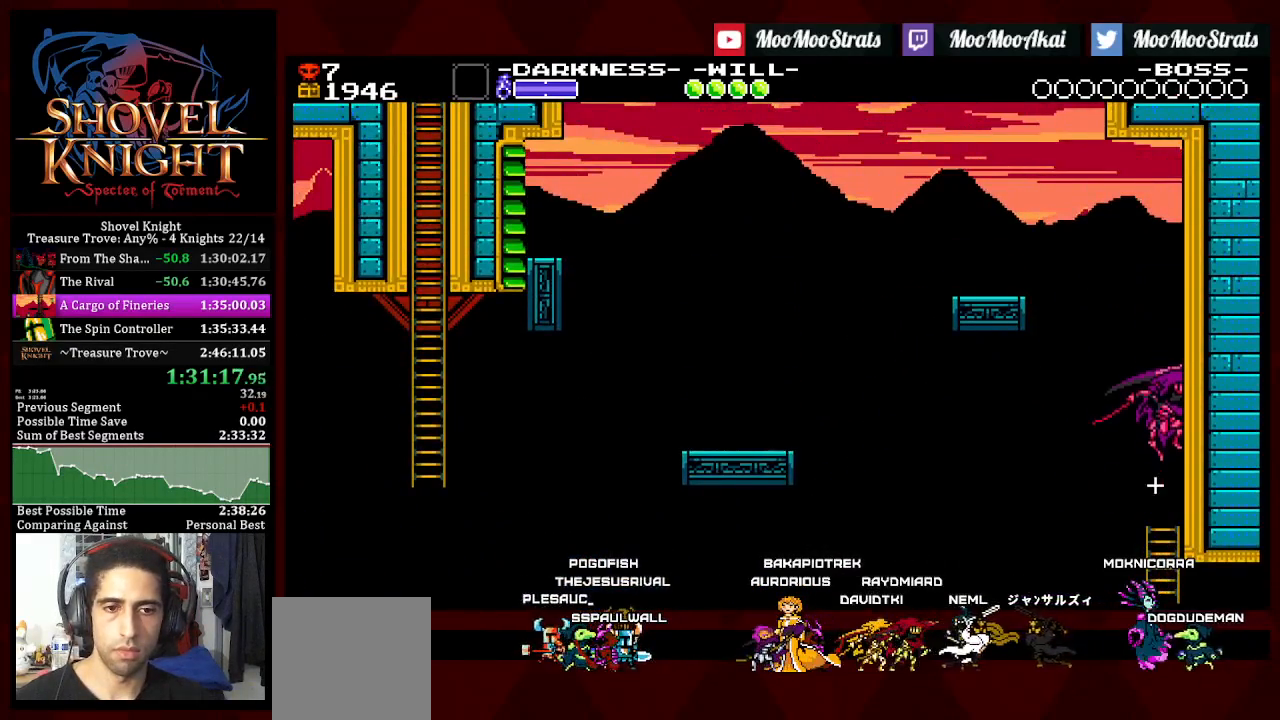
{"buttons": ["CROSS", "DPAD_LEFT"], "left_stick": "center", "right_stick": "center", "events": [[17, "DPAD_RIGHT", "down"], [167, "CROSS", "up"], [350, "CROSS", "down"], [417, "DPAD_RIGHT", "up"], [500, "DPAD_LEFT", "down"]]}
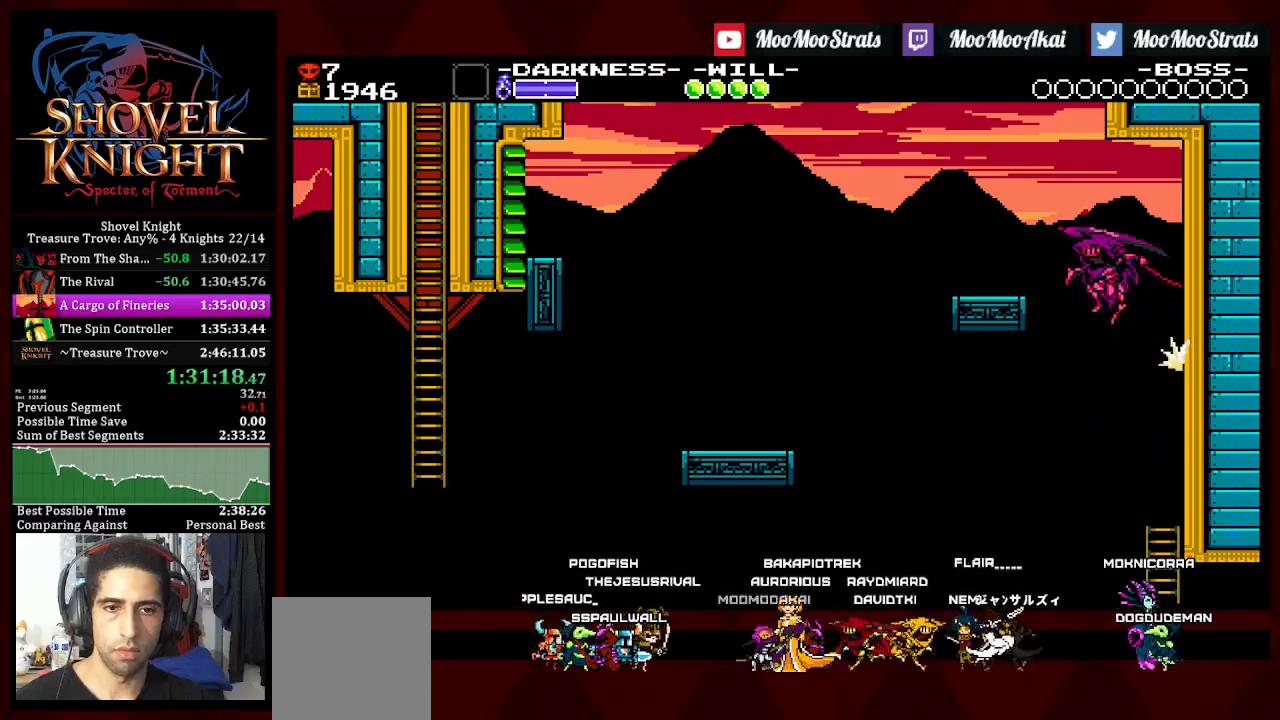
{"buttons": ["CROSS", "DPAD_LEFT"], "left_stick": "center", "right_stick": "center", "events": [[150, "CROSS", "up"], [500, "CROSS", "down"]]}
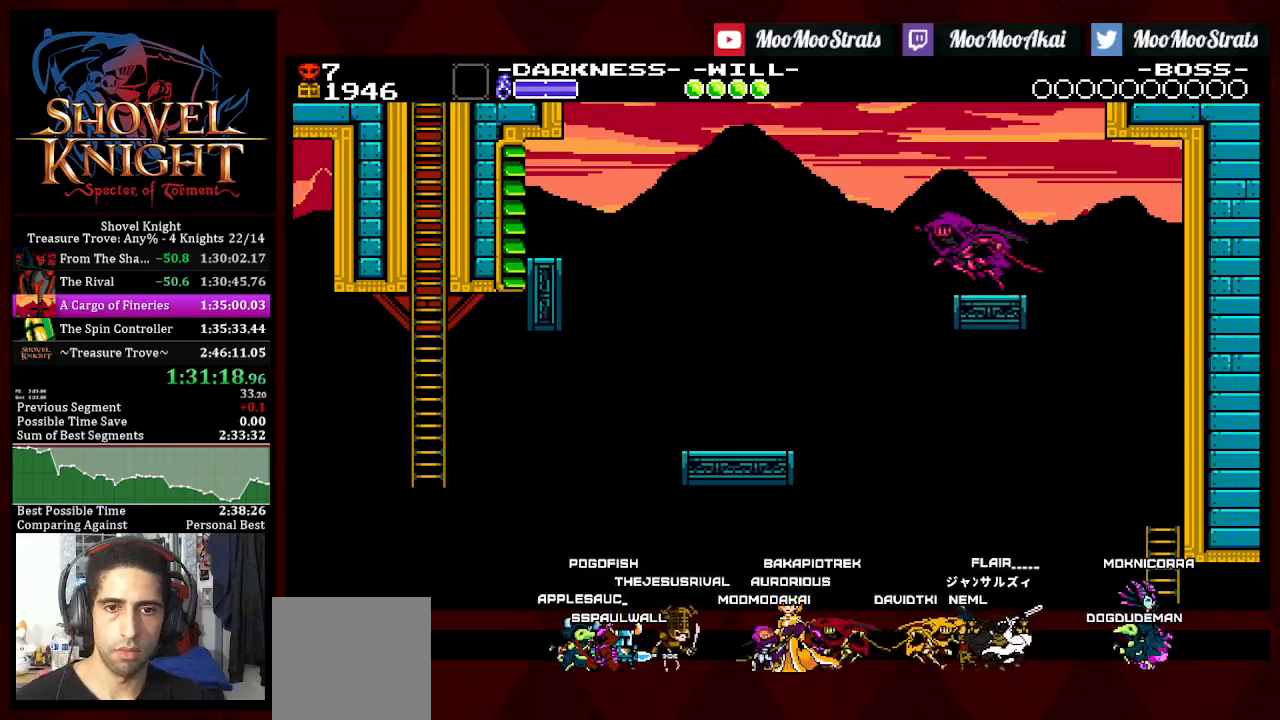
{"buttons": ["DPAD_LEFT"], "left_stick": "center", "right_stick": "center", "events": [[100, "CROSS", "up"]]}
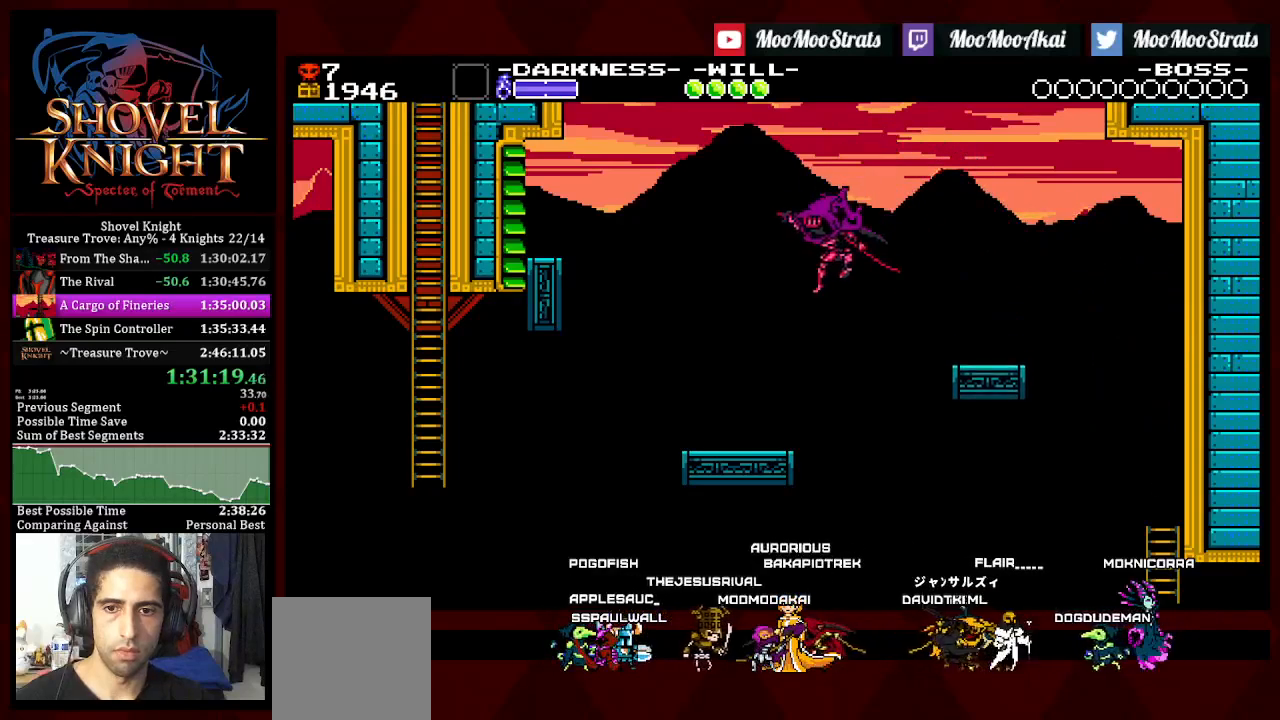
{"buttons": ["DPAD_LEFT"], "left_stick": "center", "right_stick": "center", "events": []}
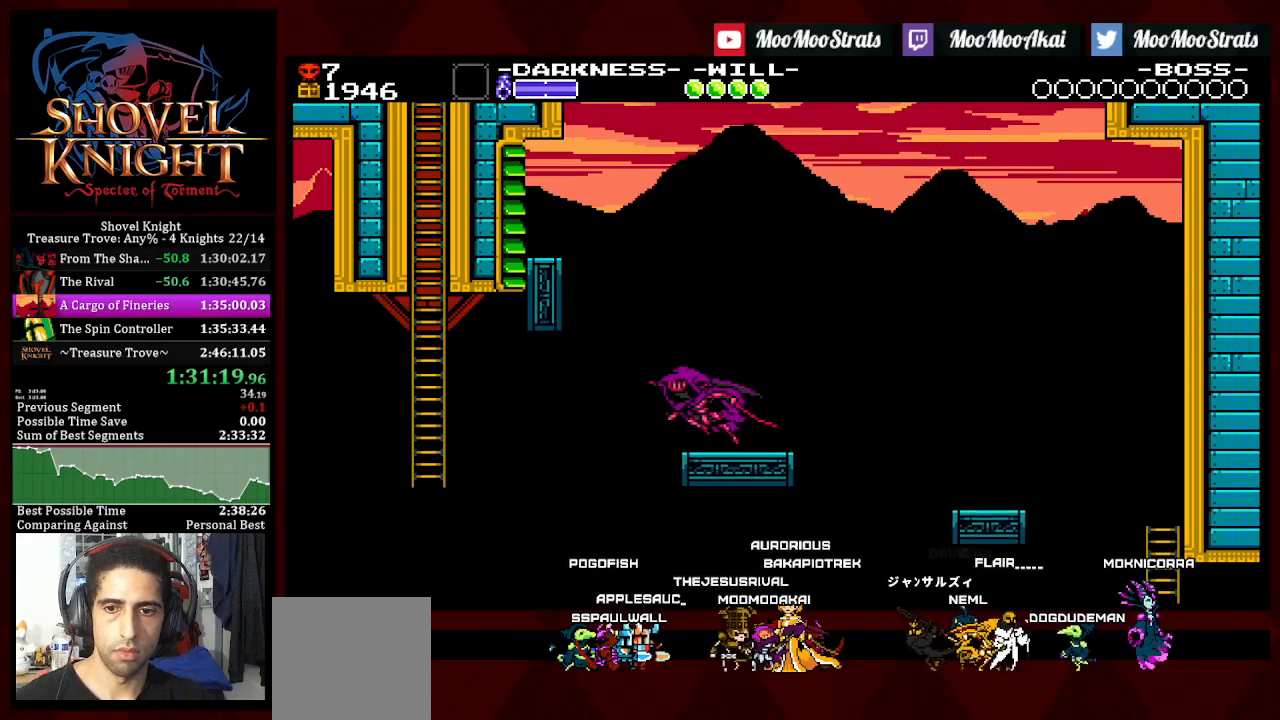
{"buttons": ["DPAD_LEFT"], "left_stick": "center", "right_stick": "center", "events": [[83, "CROSS", "down"], [450, "CROSS", "up"]]}
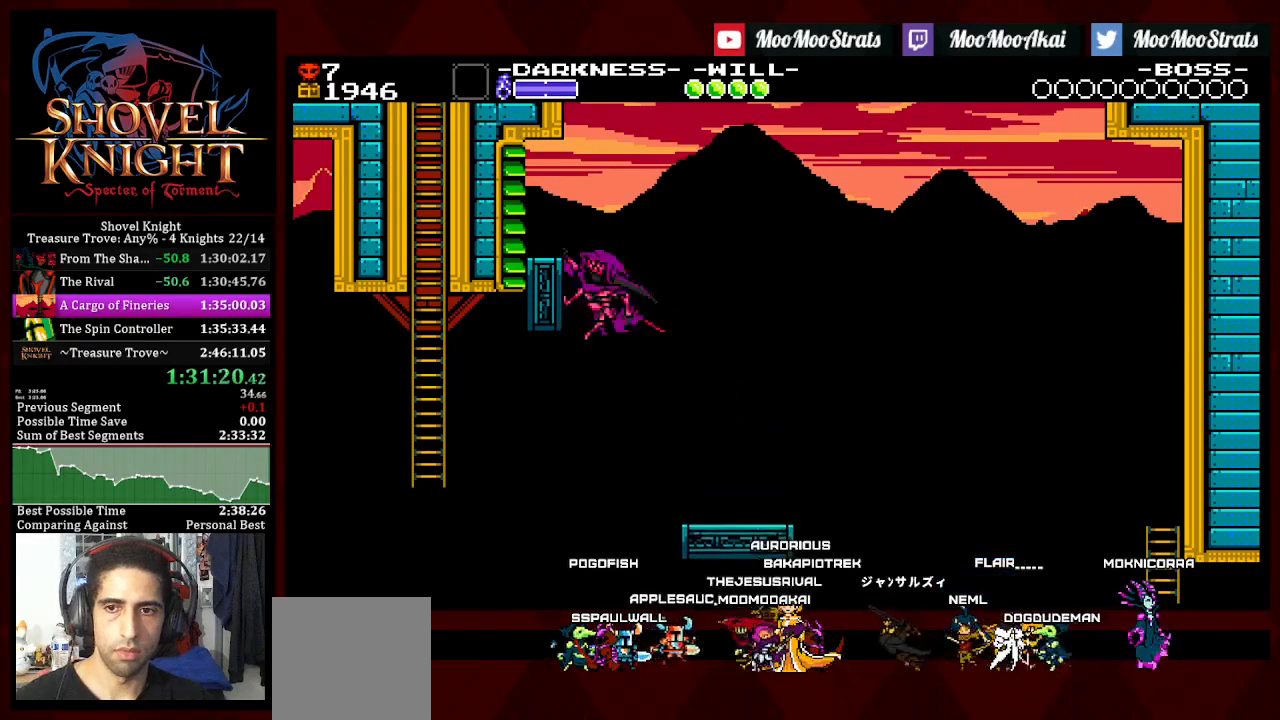
{"buttons": ["SQUARE", "DPAD_LEFT"], "left_stick": "center", "right_stick": "center", "events": [[367, "SQUARE", "down"]]}
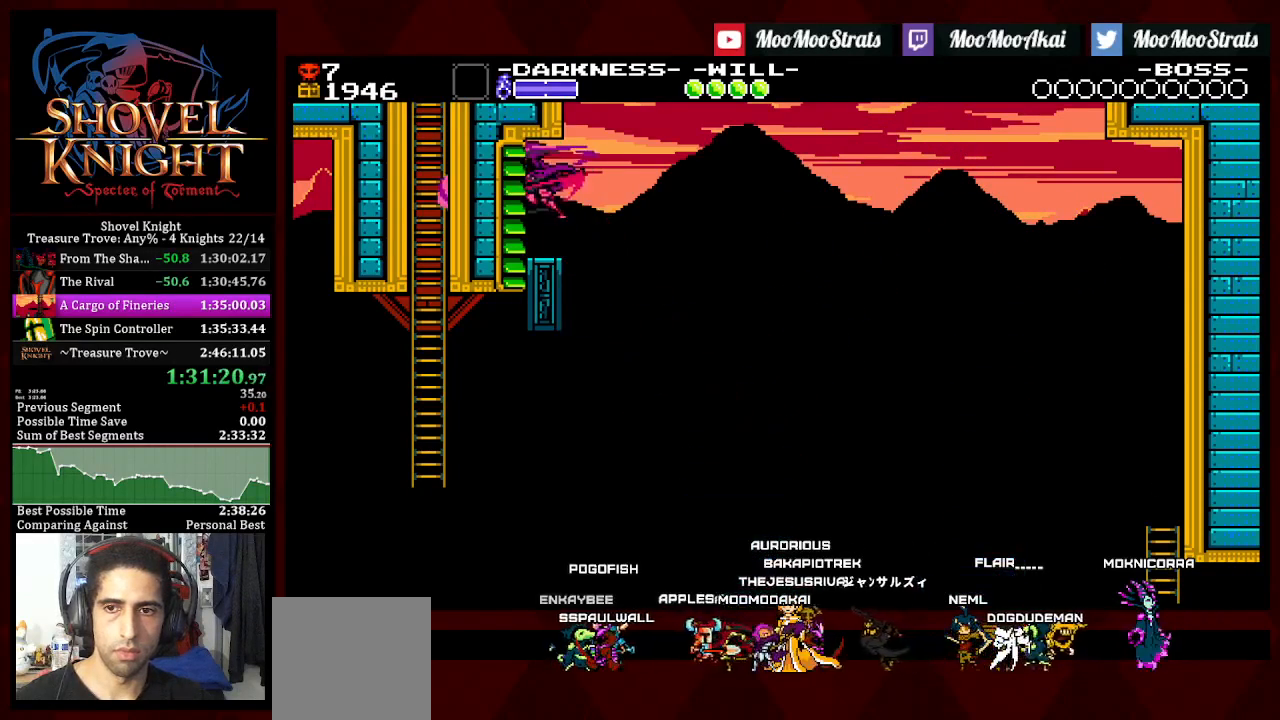
{"buttons": ["DPAD_LEFT"], "left_stick": "center", "right_stick": "center", "events": [[267, "SQUARE", "up"]]}
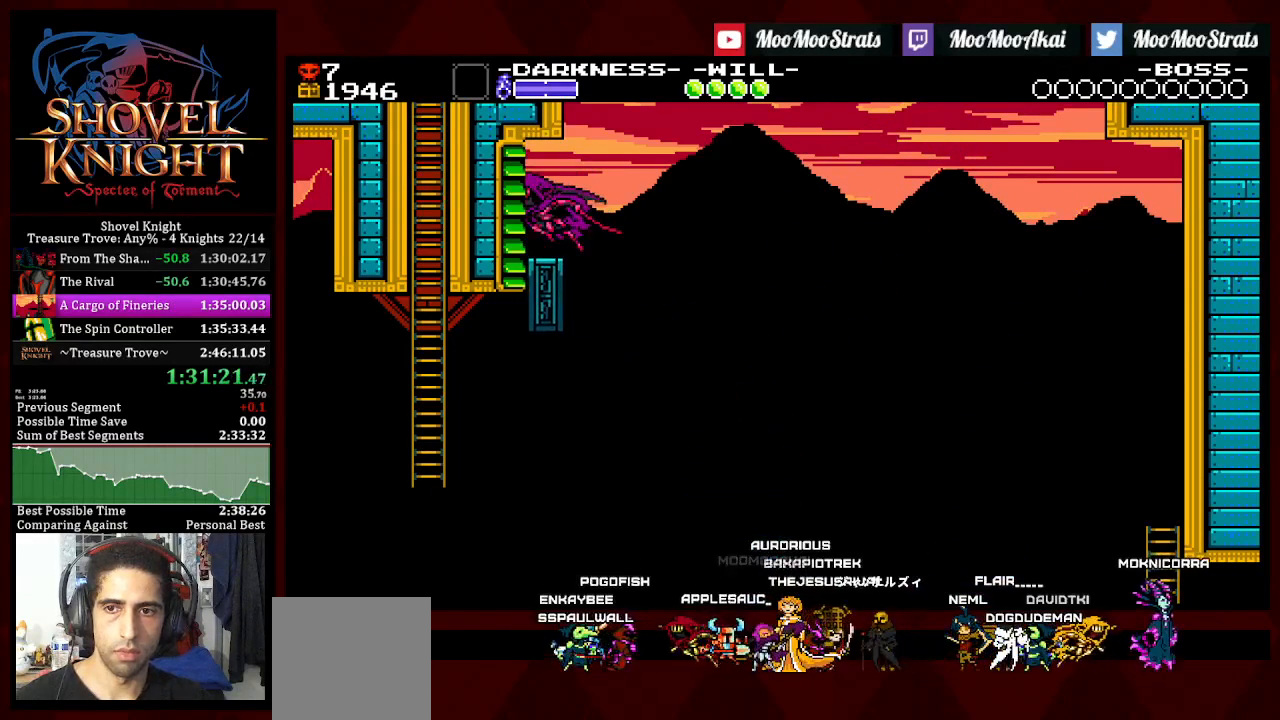
{"buttons": ["DPAD_LEFT"], "left_stick": "center", "right_stick": "center", "events": []}
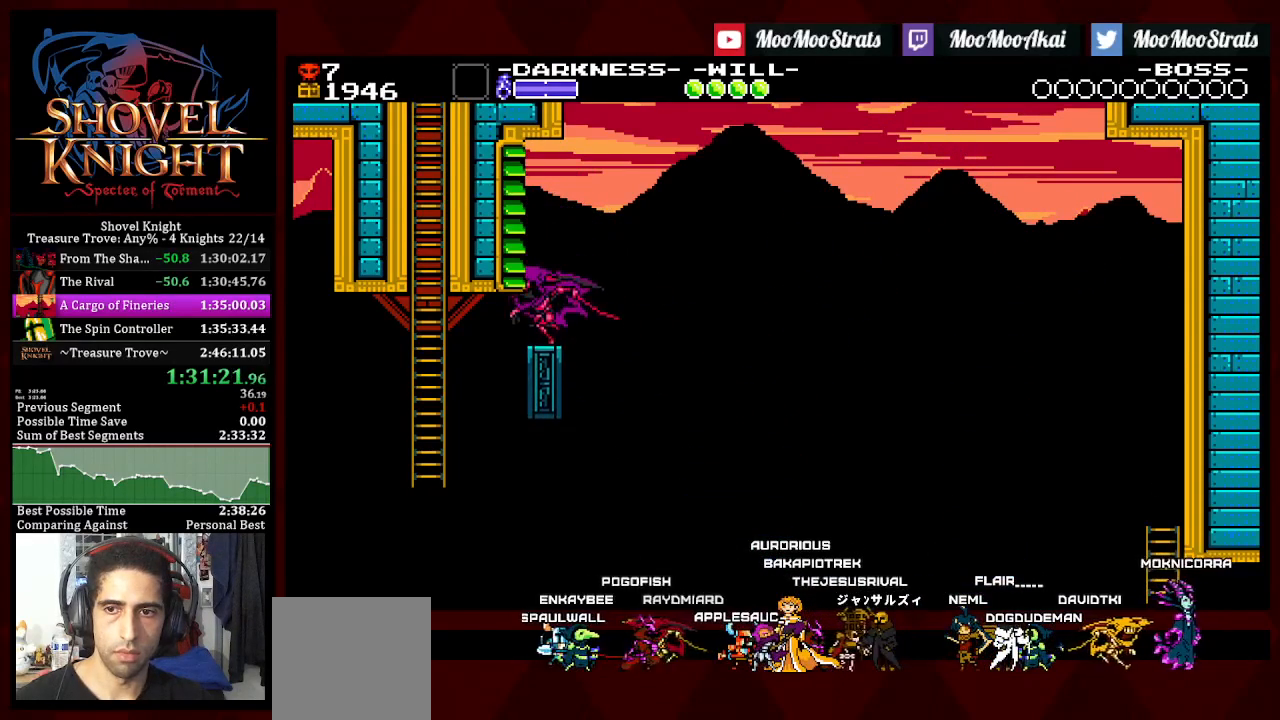
{"buttons": ["DPAD_UP"], "left_stick": "center", "right_stick": "center", "events": [[200, "CROSS", "down"], [200, "DPAD_UP", "down"], [367, "CROSS", "up"], [483, "DPAD_LEFT", "up"]]}
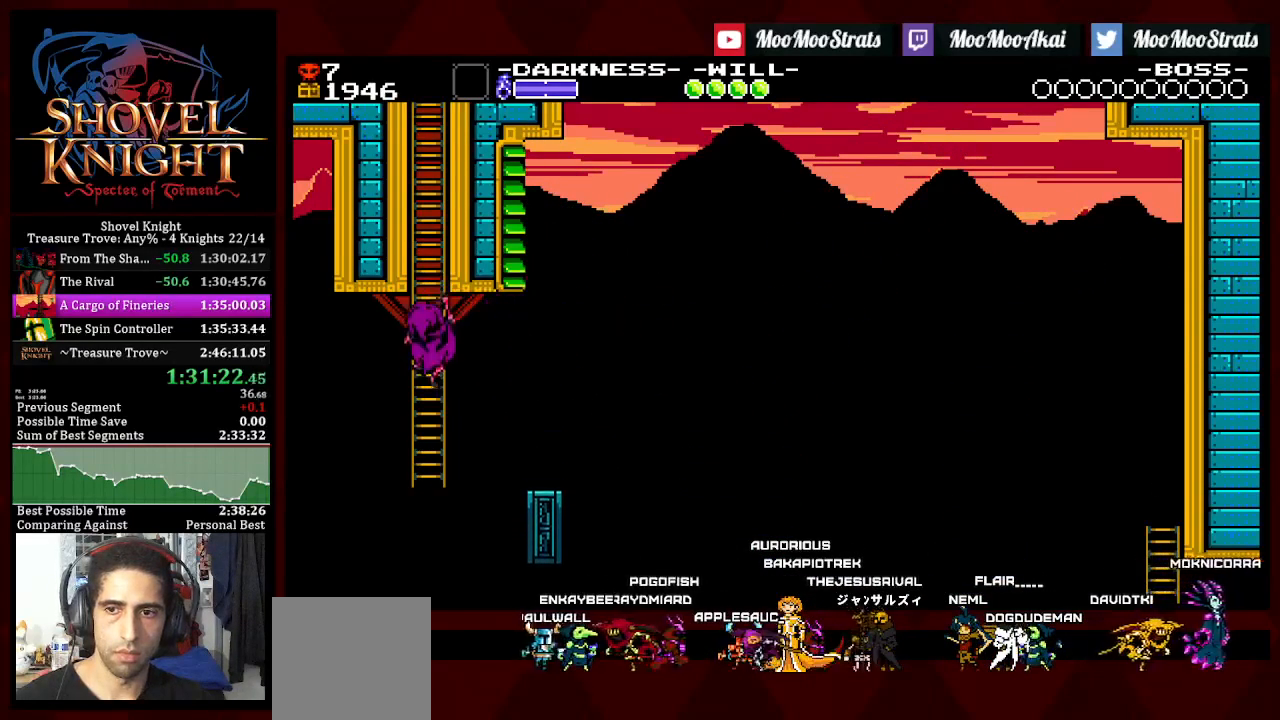
{"buttons": ["DPAD_LEFT"], "left_stick": "center", "right_stick": "center", "events": [[350, "DPAD_UP", "up"], [383, "CROSS", "down"], [450, "CROSS", "up"], [450, "DPAD_LEFT", "down"]]}
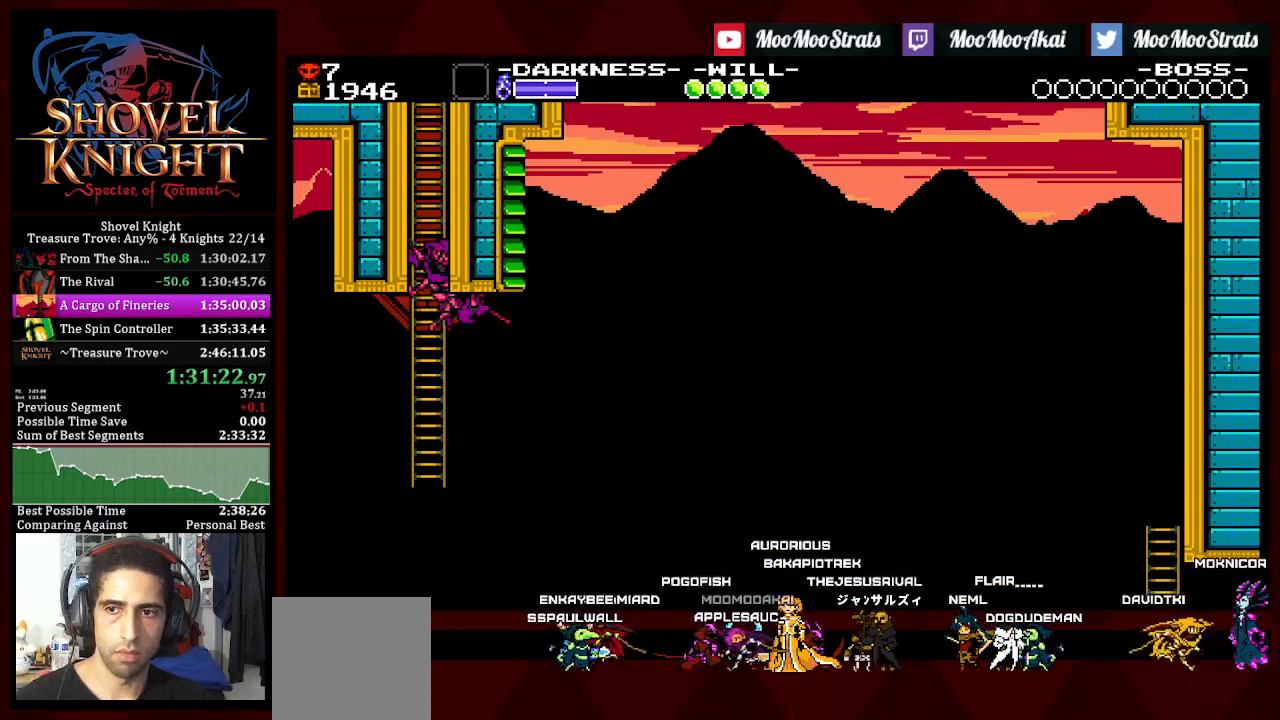
{"buttons": ["DPAD_UP", "DPAD_RIGHT"], "left_stick": "center", "right_stick": "center", "events": [[33, "DPAD_LEFT", "up"], [50, "CROSS", "down"], [150, "CROSS", "up"], [217, "DPAD_LEFT", "down"], [267, "CROSS", "down"], [300, "DPAD_LEFT", "up"], [333, "CROSS", "up"], [467, "DPAD_RIGHT", "down"], [483, "DPAD_UP", "down"]]}
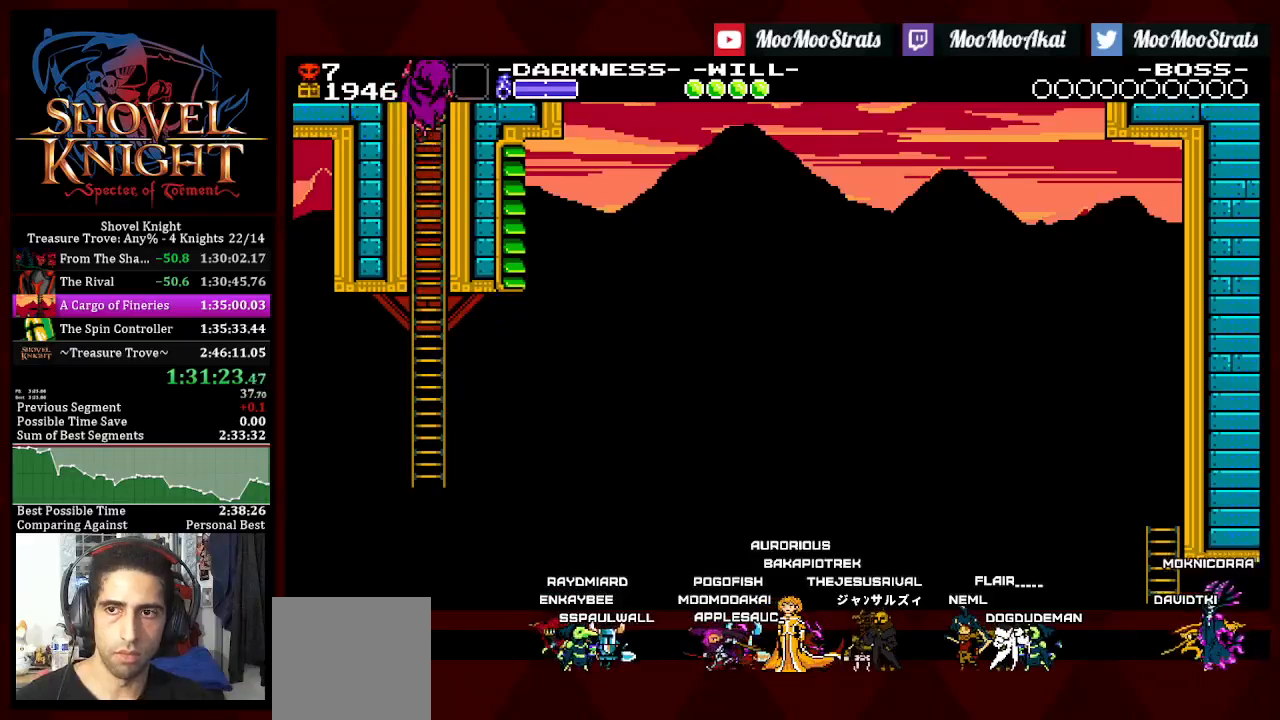
{"buttons": ["DPAD_UP", "DPAD_RIGHT"], "left_stick": "center", "right_stick": "center", "events": [[317, "DPAD_RIGHT", "up"], [317, "DPAD_UP", "up"], [433, "DPAD_RIGHT", "down"], [433, "DPAD_UP", "down"]]}
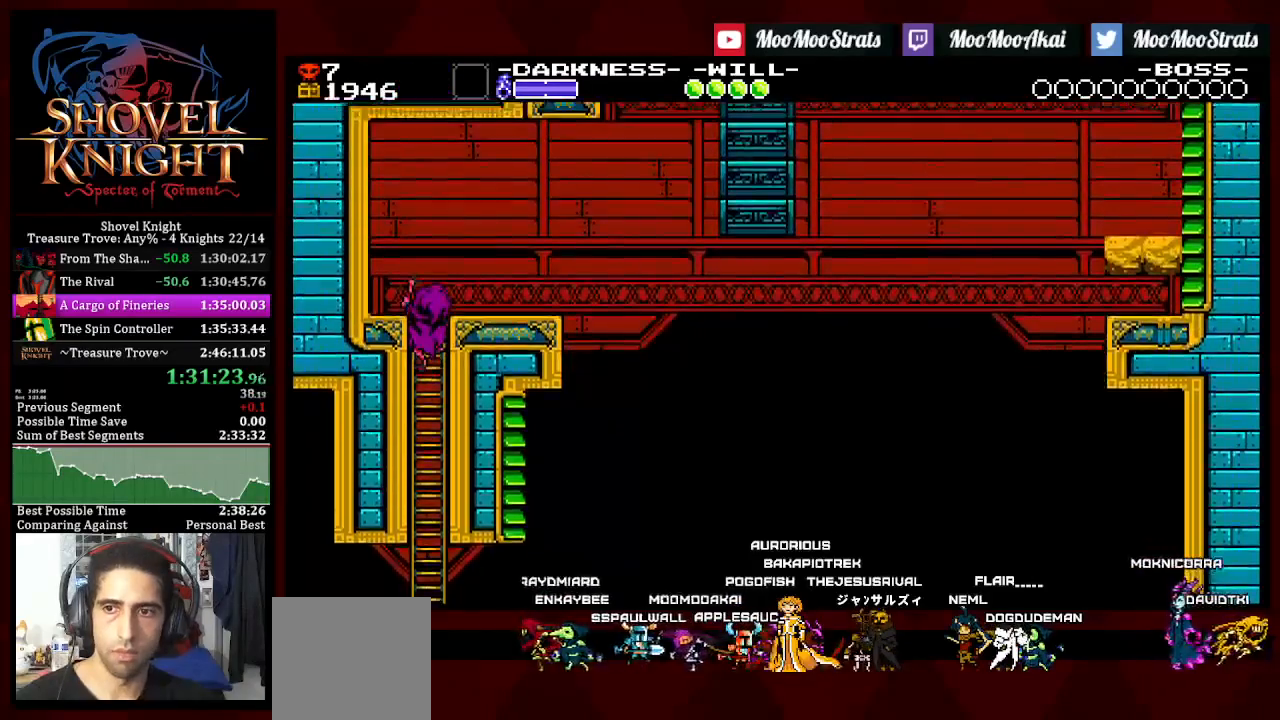
{"buttons": ["DPAD_UP", "DPAD_RIGHT"], "left_stick": "center", "right_stick": "center", "events": [[250, "CROSS", "down"], [333, "CROSS", "up"], [383, "CROSS", "down"], [450, "CROSS", "up"]]}
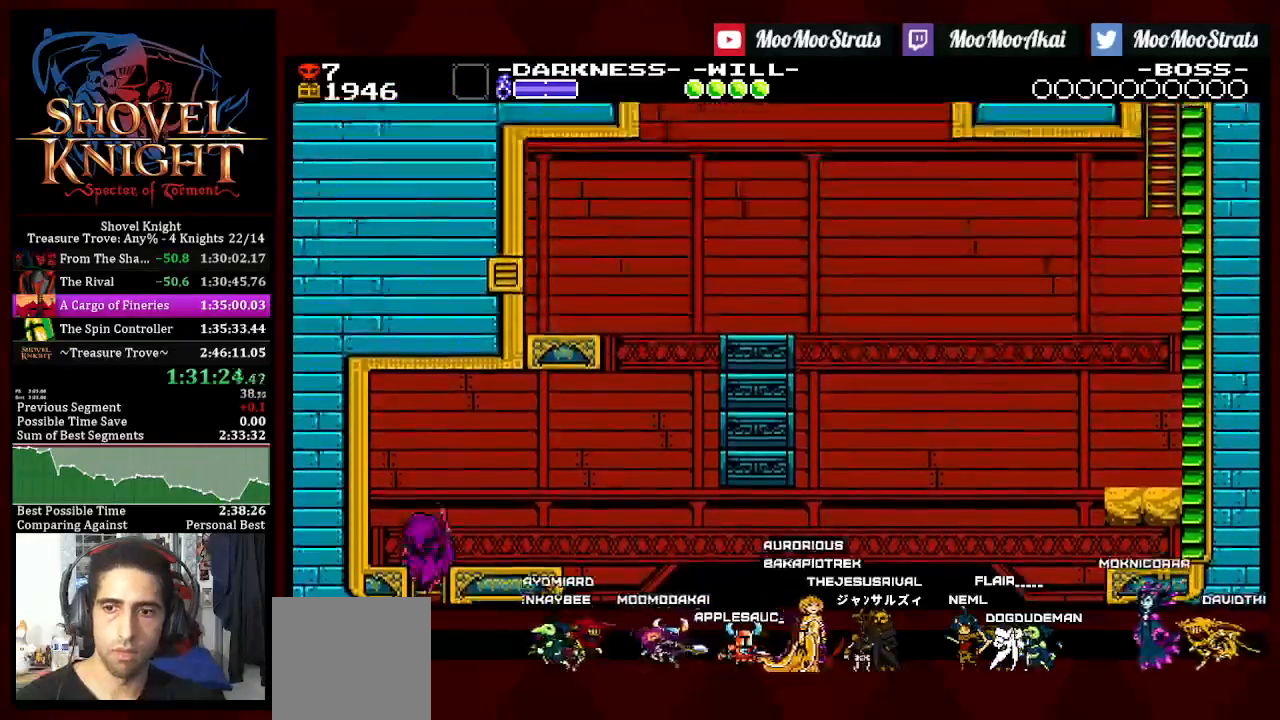
{"buttons": ["DPAD_UP", "DPAD_RIGHT"], "left_stick": "center", "right_stick": "center", "events": [[17, "CROSS", "down"], [100, "CROSS", "up"], [117, "CROSS", "down"], [200, "CROSS", "up"], [317, "DPAD_UP", "up"], [417, "DPAD_UP", "down"]]}
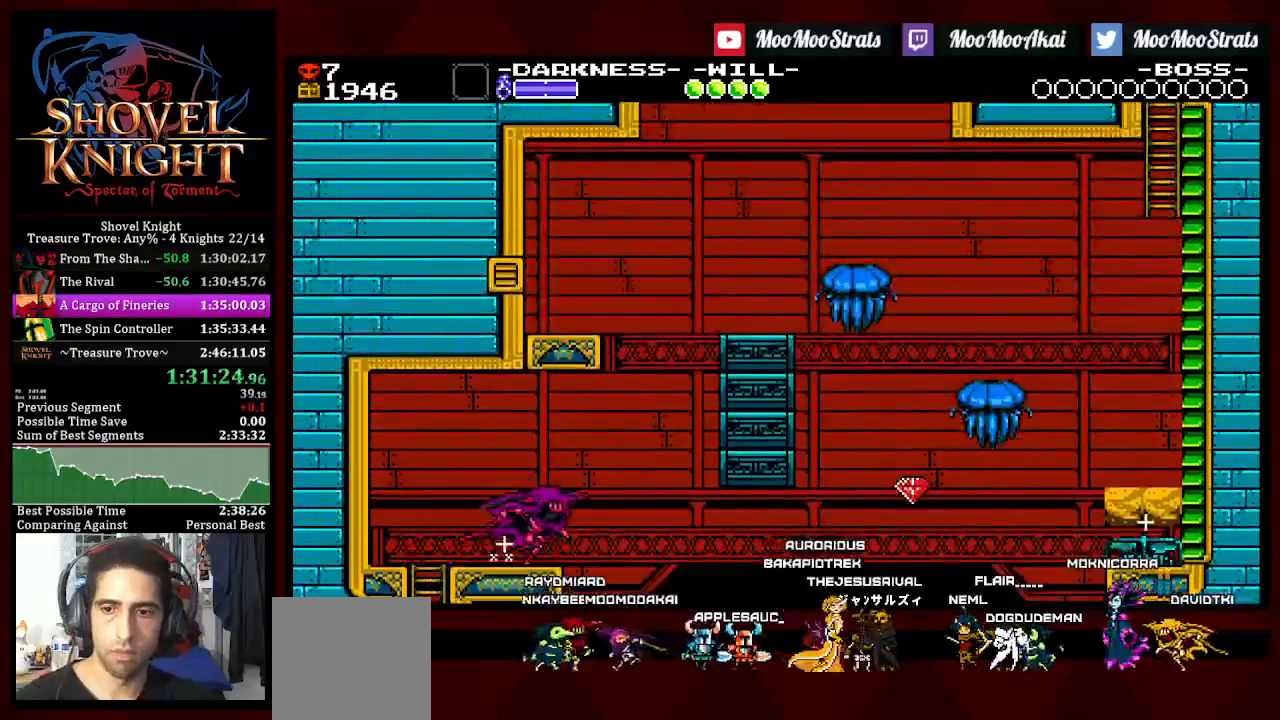
{"buttons": ["DPAD_RIGHT"], "left_stick": "center", "right_stick": "center", "events": [[33, "DPAD_UP", "up"], [167, "CROSS", "down"], [333, "CROSS", "up"]]}
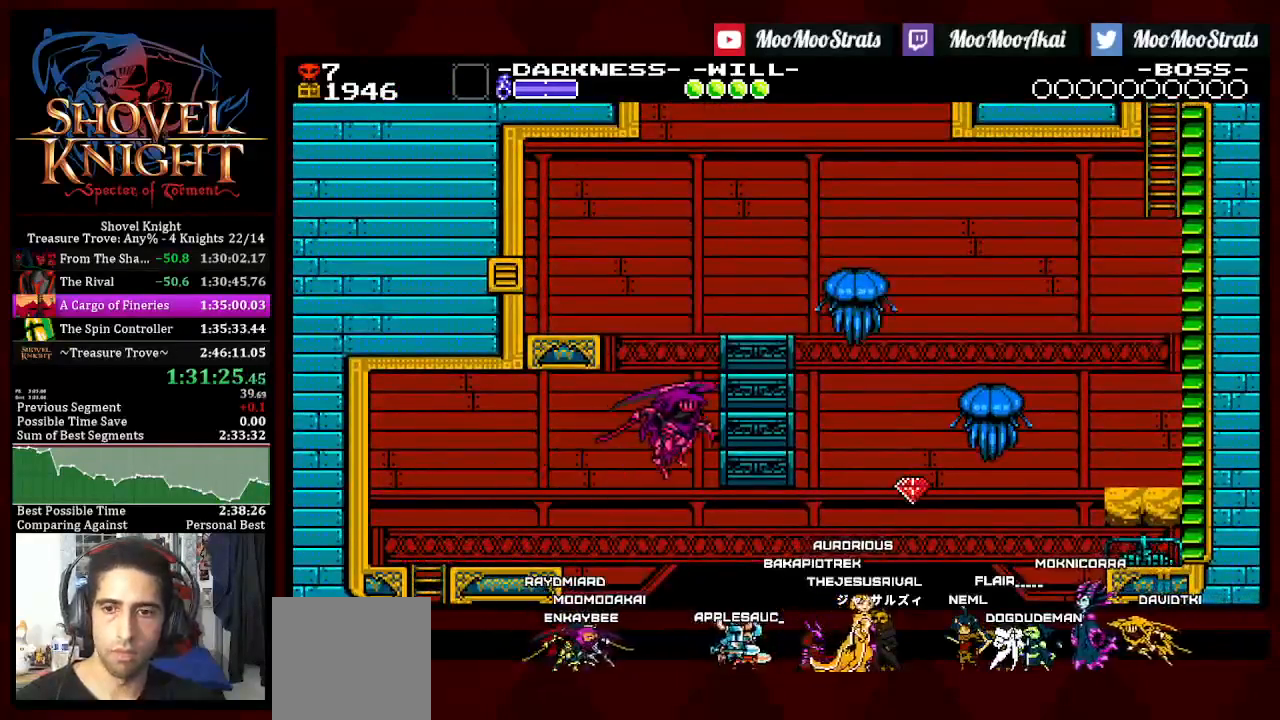
{"buttons": [], "left_stick": "center", "right_stick": "center", "events": [[150, "CROSS", "down"], [233, "DPAD_RIGHT", "up"], [267, "CROSS", "up"], [283, "DPAD_LEFT", "down"], [417, "CROSS", "down"], [467, "CROSS", "up"], [500, "DPAD_LEFT", "up"]]}
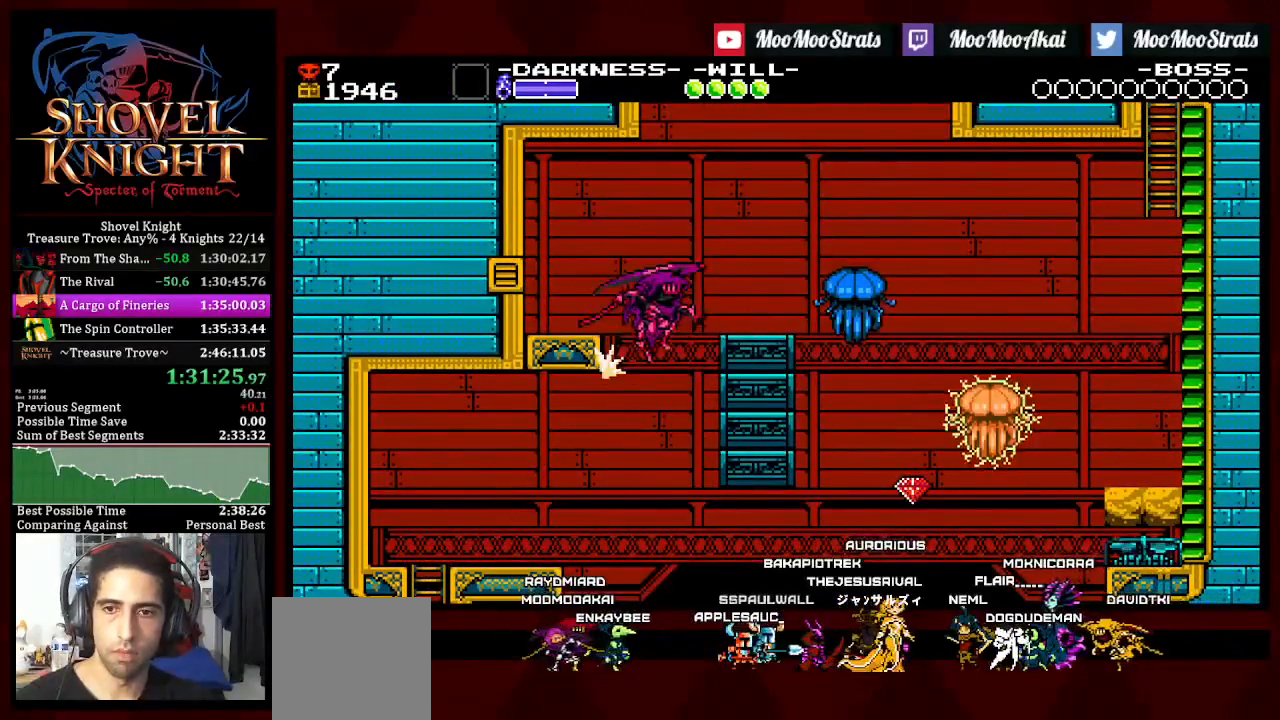
{"buttons": ["SQUARE", "DPAD_LEFT"], "left_stick": "center", "right_stick": "center", "events": [[167, "DPAD_RIGHT", "down"], [467, "DPAD_RIGHT", "up"], [483, "DPAD_LEFT", "down"], [500, "SQUARE", "down"]]}